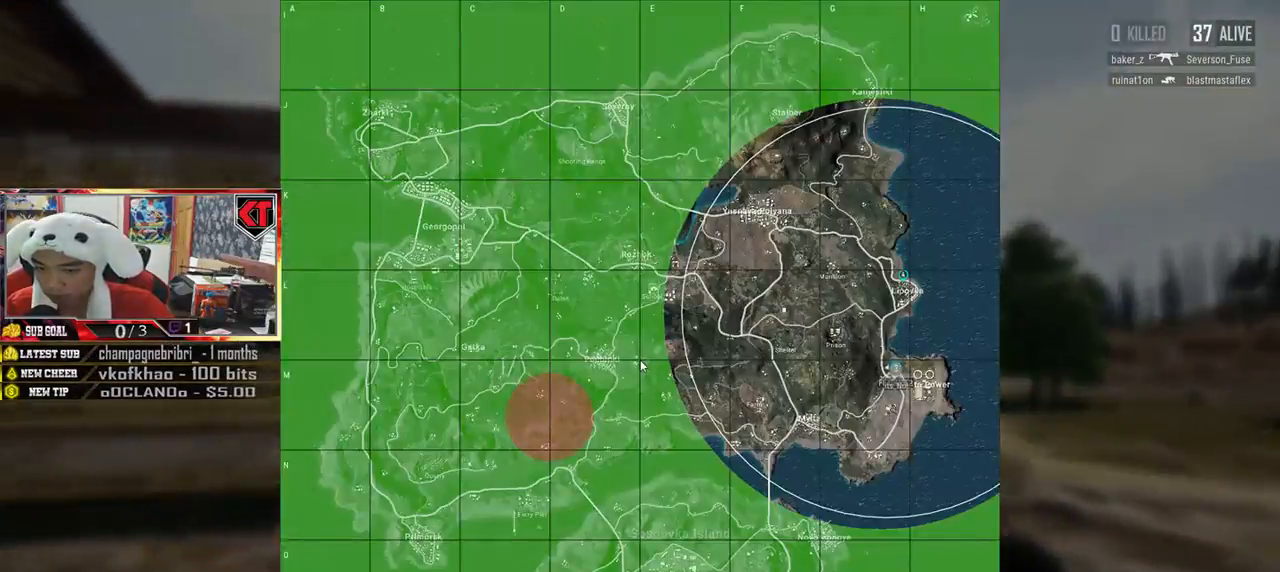
Gameplay with keyboard and mouse; each line is a JSON object with the keys and mouse buttons held at the frame after it. "events" lists presses ("down") and releases ("up") of "a", "c", "ctrl", "d", "e", "f", "q", "r", "s", "shift", "space", "tab", "v", "w", "x", "z", "mouse_left", "mouse_wheel", "mouse_right", "mouse_mb4" and "mouse_mb5" between this image and that frame as [ms after this image, input, new state], when the widget could be followed in between. "mouse_left", "mouse_wheel", "mouse_right", "mouse_mb4", "mouse_mb5" = the "left", "wheel", "right", "mb4", "mb5" buttons of the "mouse" list. No other keys are recorded. "wheel" means that the mouse wheel is clicked or scrolled. Mouse movement is not recorded.
{"keys": ["d", "s"], "mouse": [], "events": [[116, "s", "down"], [283, "a", "up"], [417, "d", "down"]]}
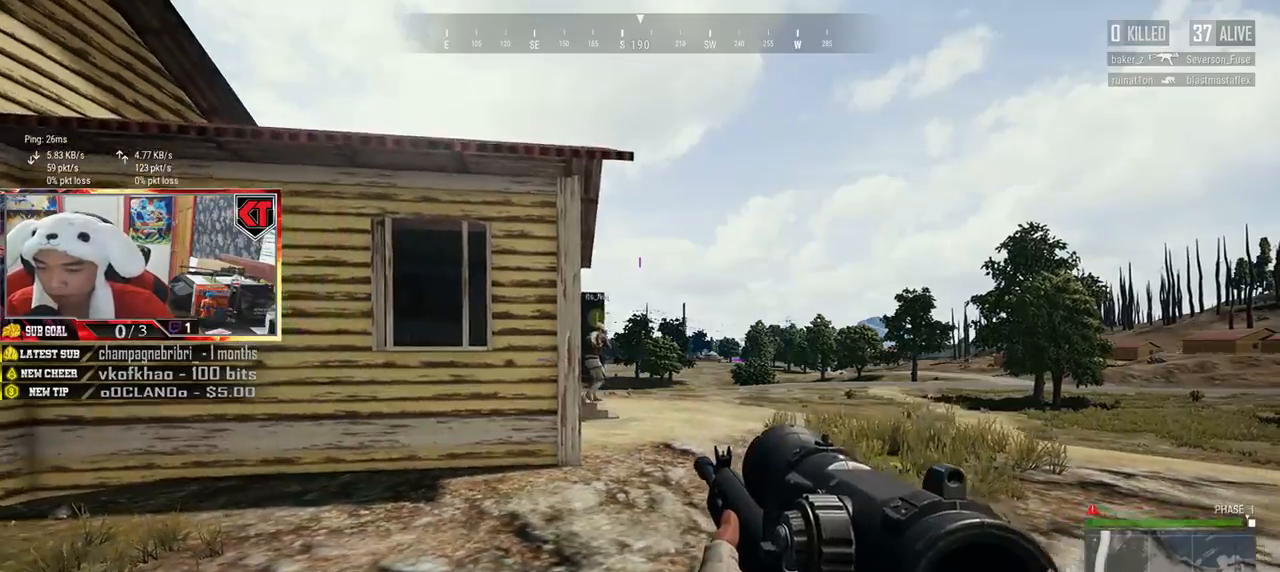
{"keys": ["d", "w"], "mouse": [], "events": [[33, "s", "up"], [250, "w", "down"]]}
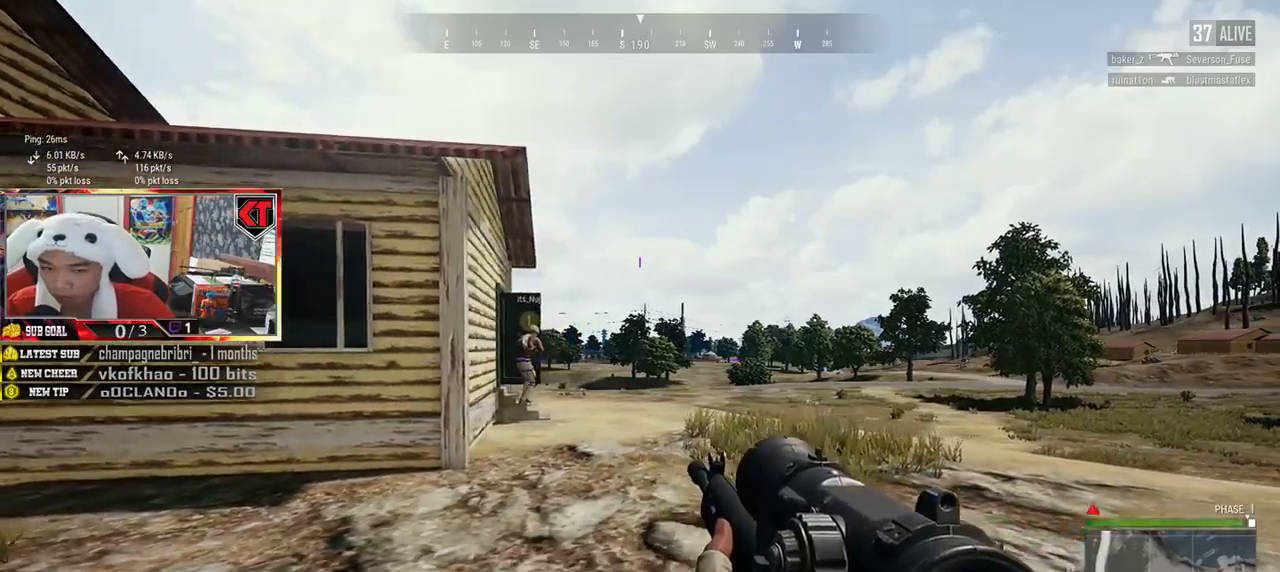
{"keys": ["d", "w"], "mouse": [], "events": []}
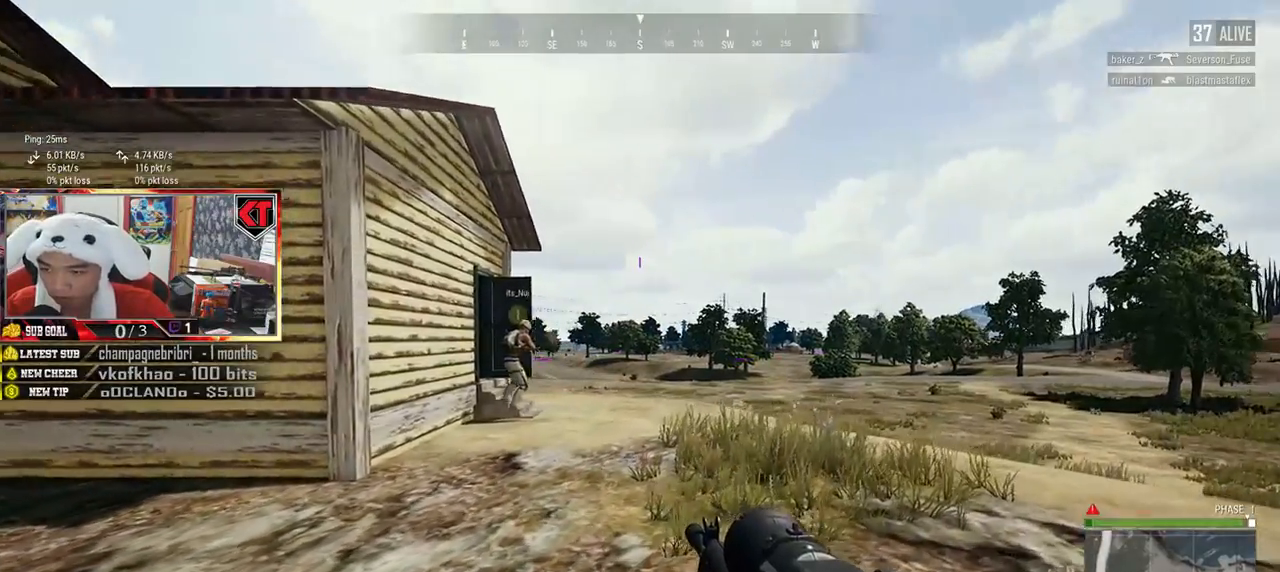
{"keys": ["d"], "mouse": [], "events": [[33, "w", "up"]]}
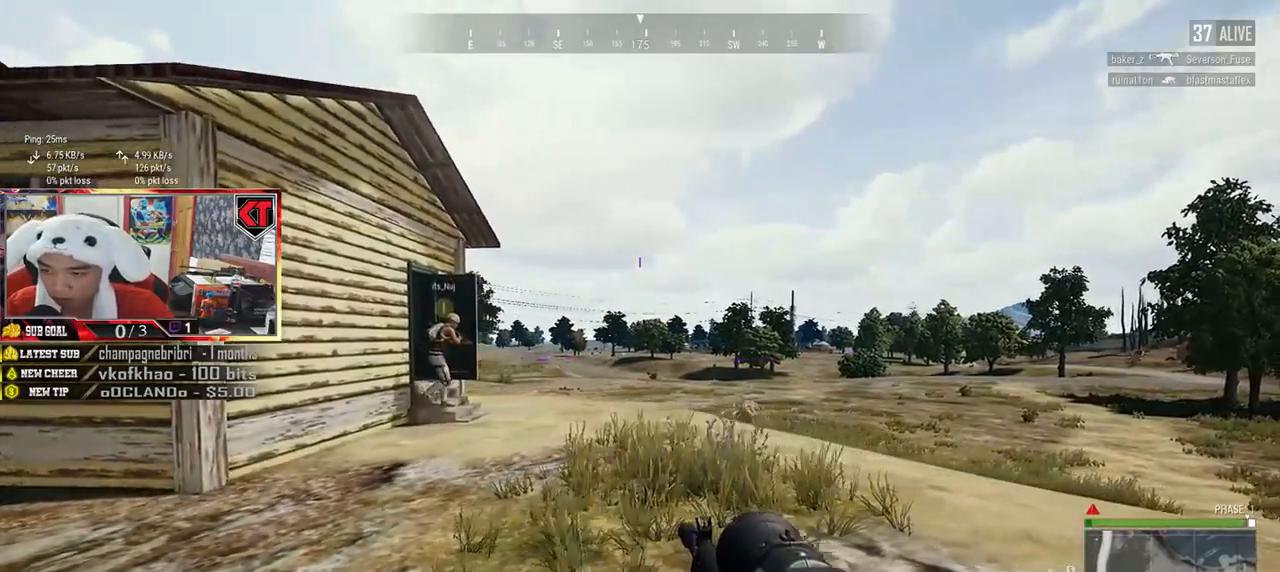
{"keys": ["a", "d", "s"], "mouse": [], "events": [[116, "s", "down"], [500, "a", "down"]]}
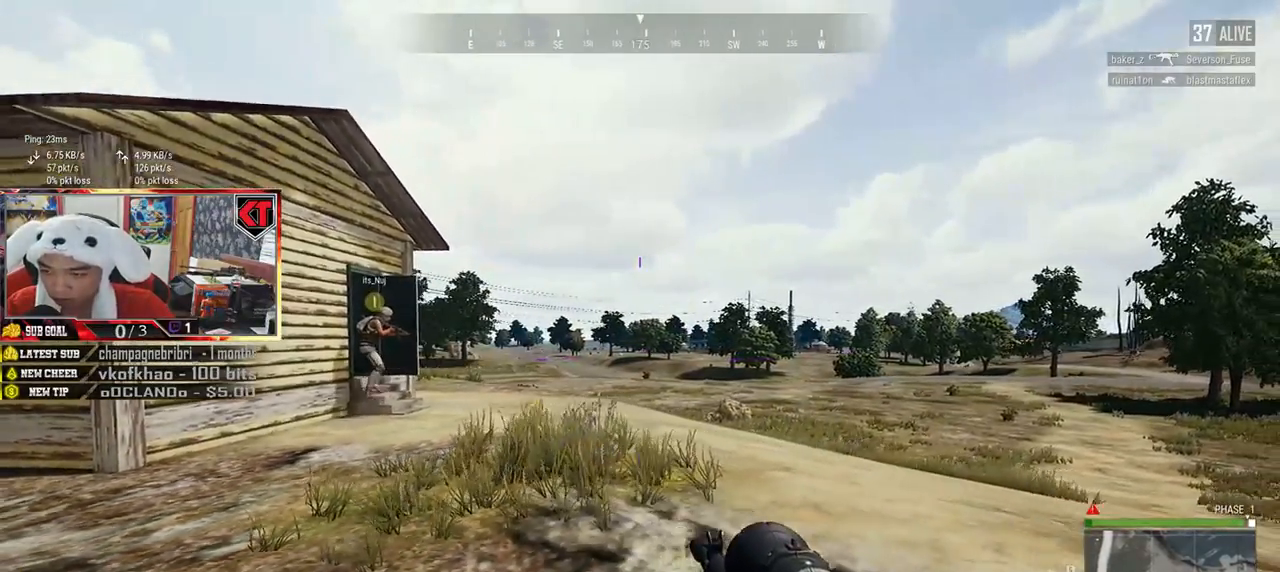
{"keys": ["a"], "mouse": [], "events": [[150, "d", "up"], [217, "s", "up"]]}
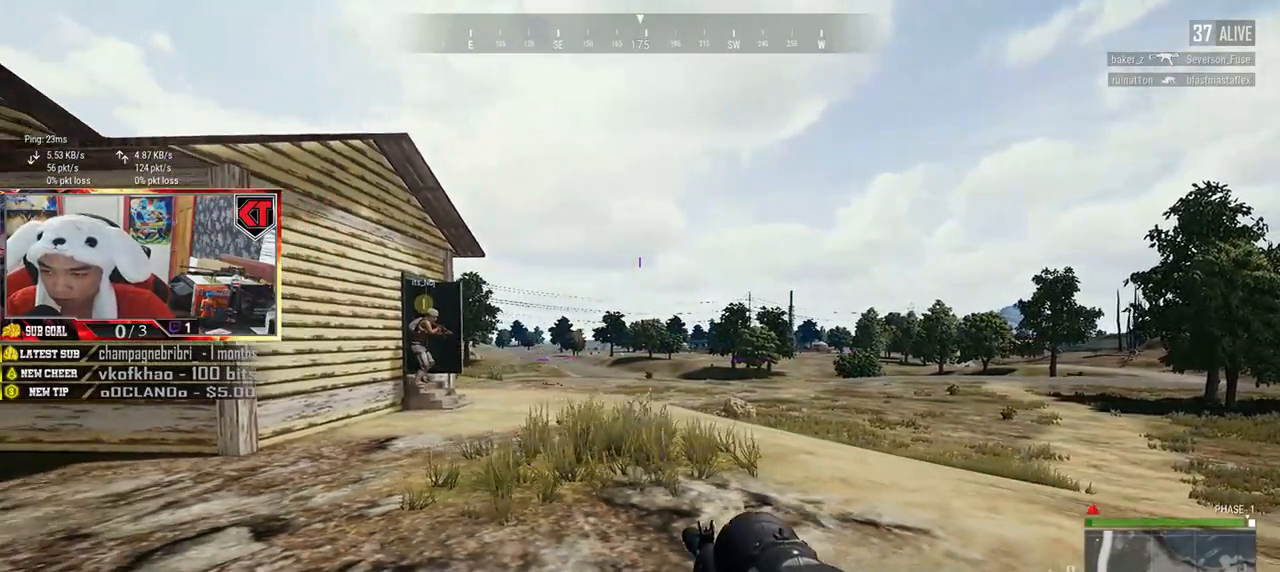
{"keys": ["w"], "mouse": [], "events": [[33, "w", "down"], [100, "a", "up"]]}
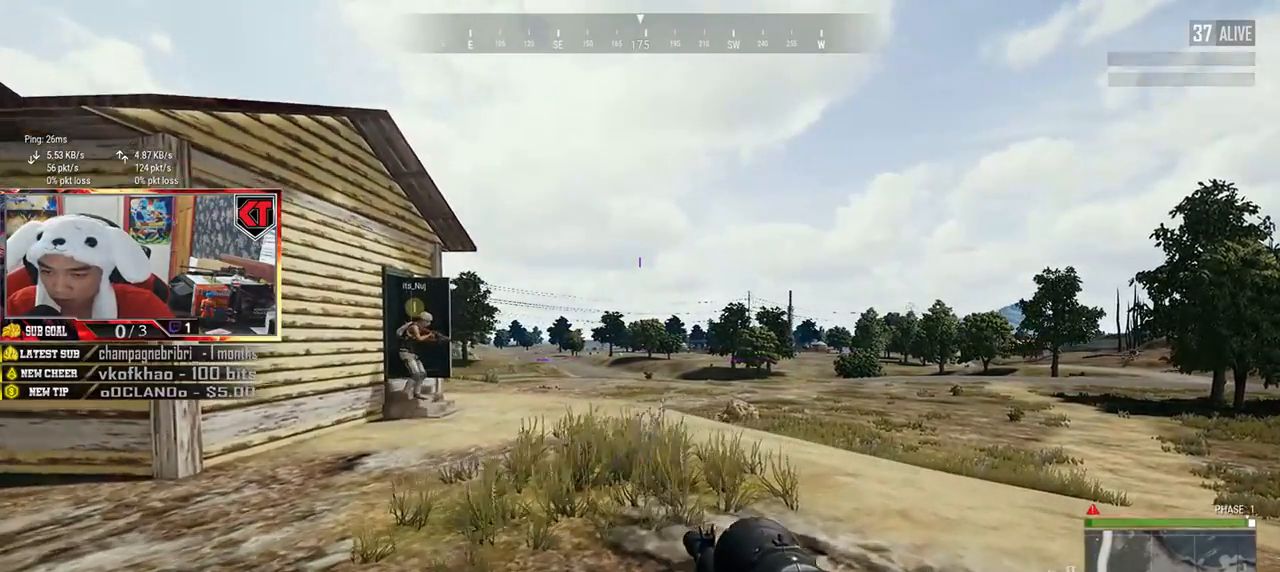
{"keys": ["d"], "mouse": ["right"], "events": [[201, "d", "down"], [234, "w", "up"], [467, "mouse_right", "down"]]}
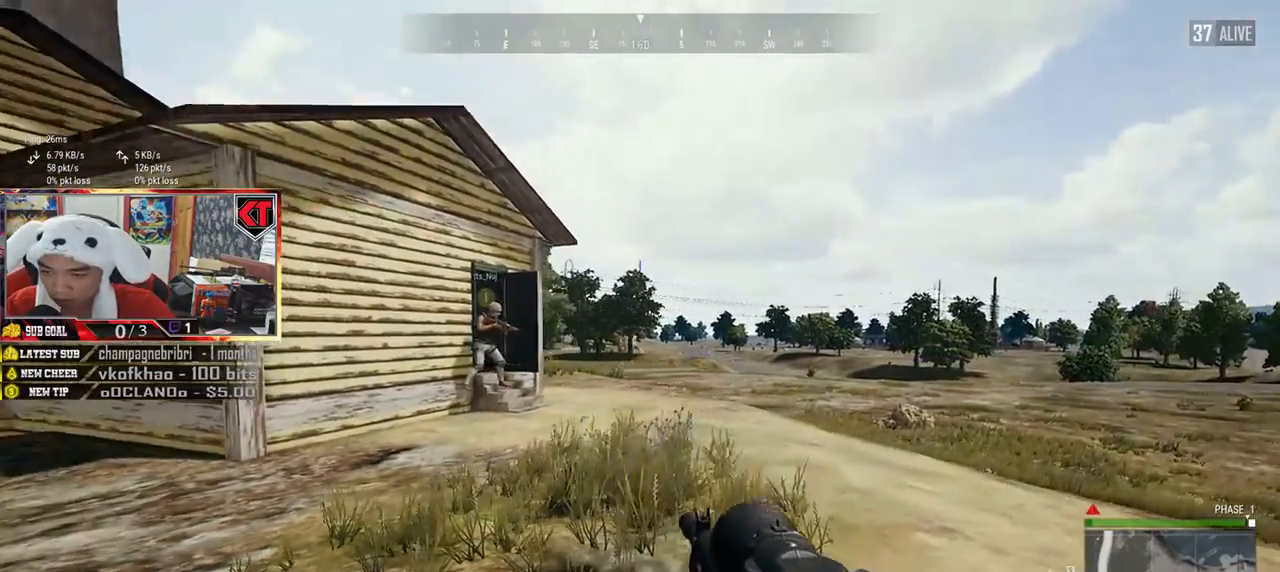
{"keys": ["a"], "mouse": [], "events": [[50, "mouse_right", "up"], [350, "a", "down"], [367, "d", "up"]]}
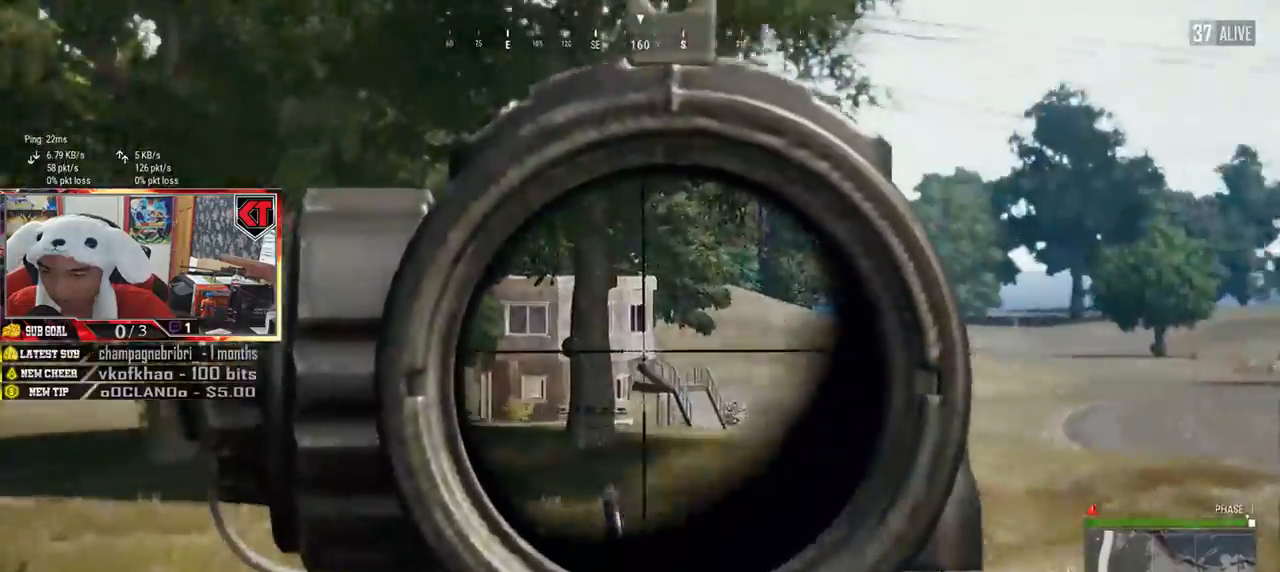
{"keys": ["d"], "mouse": [], "events": [[167, "a", "up"], [184, "d", "down"]]}
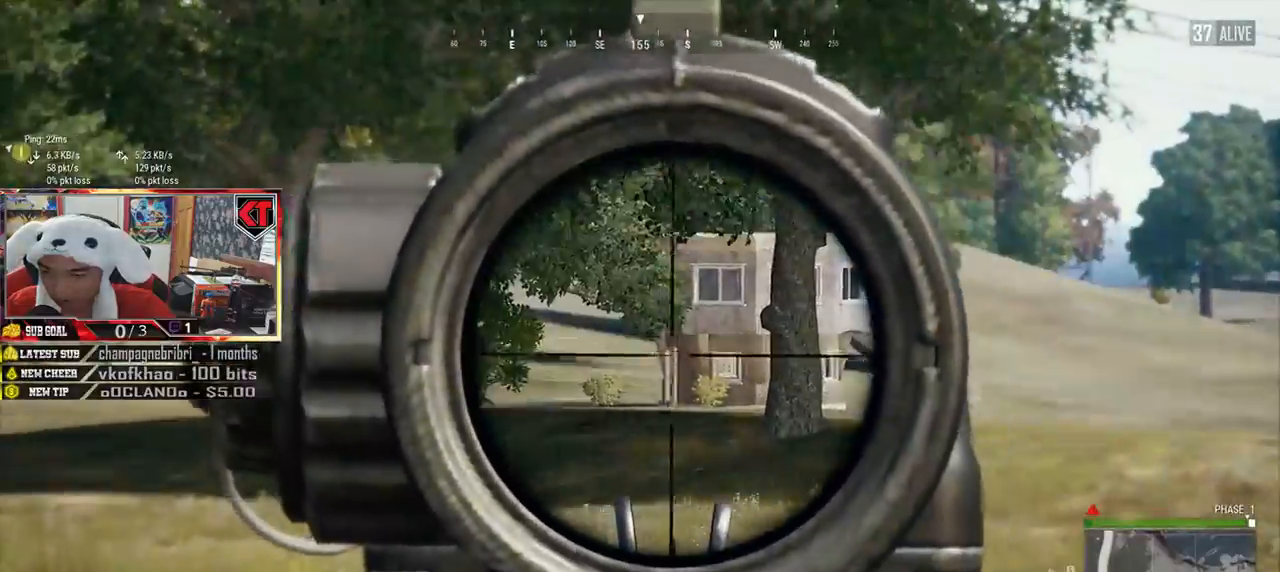
{"keys": ["a"], "mouse": [], "events": [[33, "a", "down"], [33, "d", "up"]]}
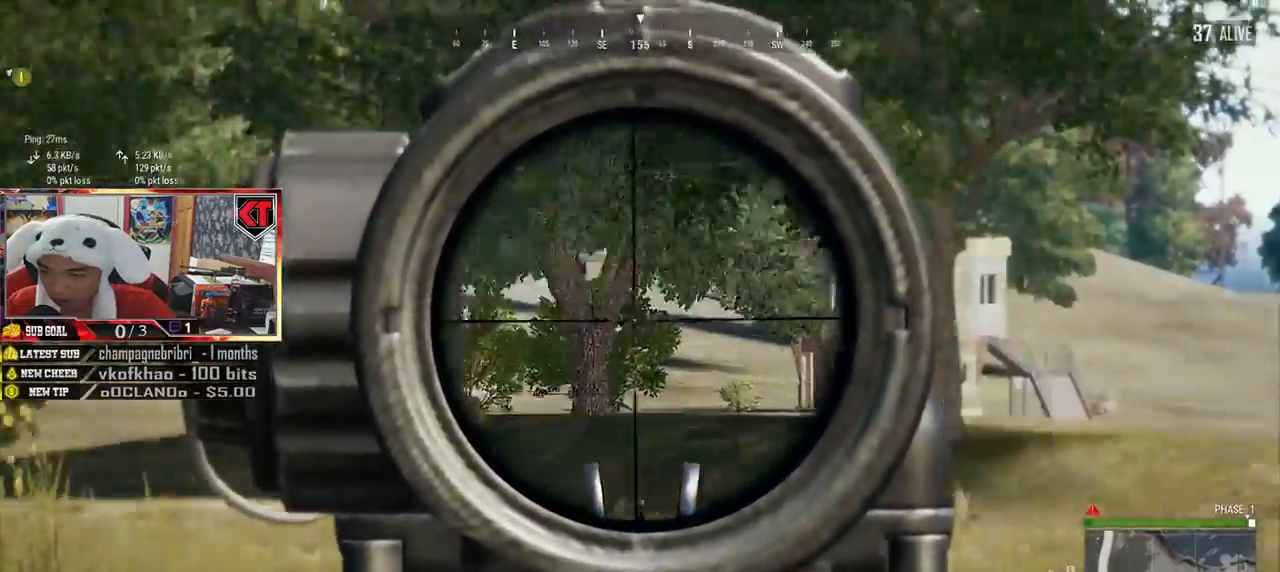
{"keys": ["a"], "mouse": [], "events": [[217, "w", "down"], [284, "w", "up"]]}
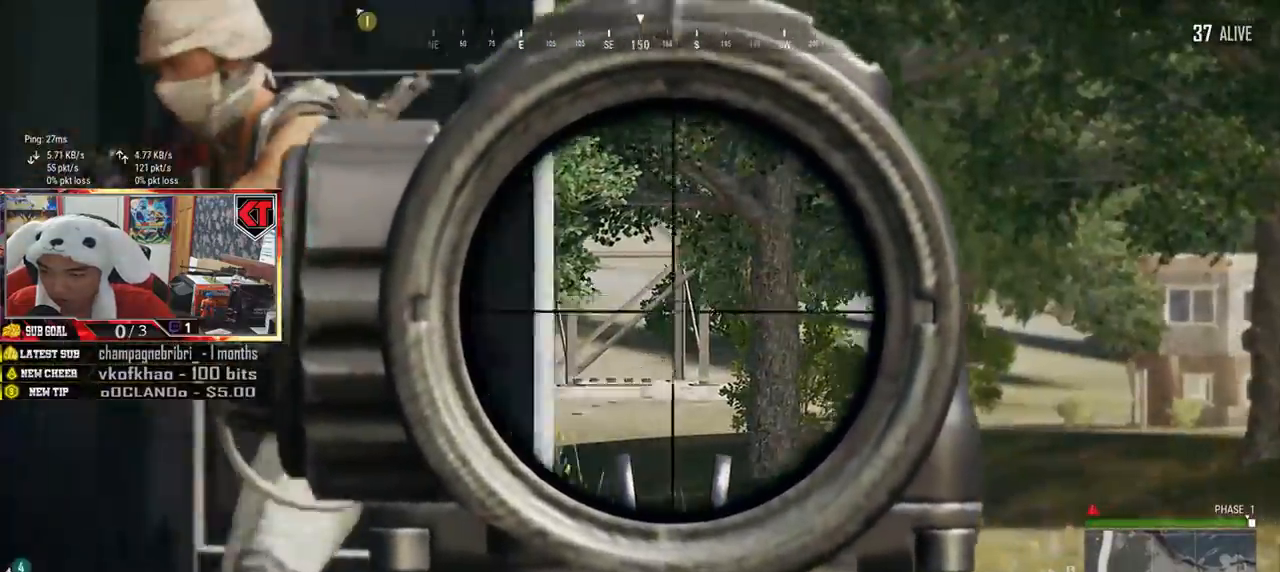
{"keys": ["w"], "mouse": [], "events": [[17, "mouse_right", "down"], [100, "mouse_right", "up"], [417, "w", "down"], [484, "a", "up"]]}
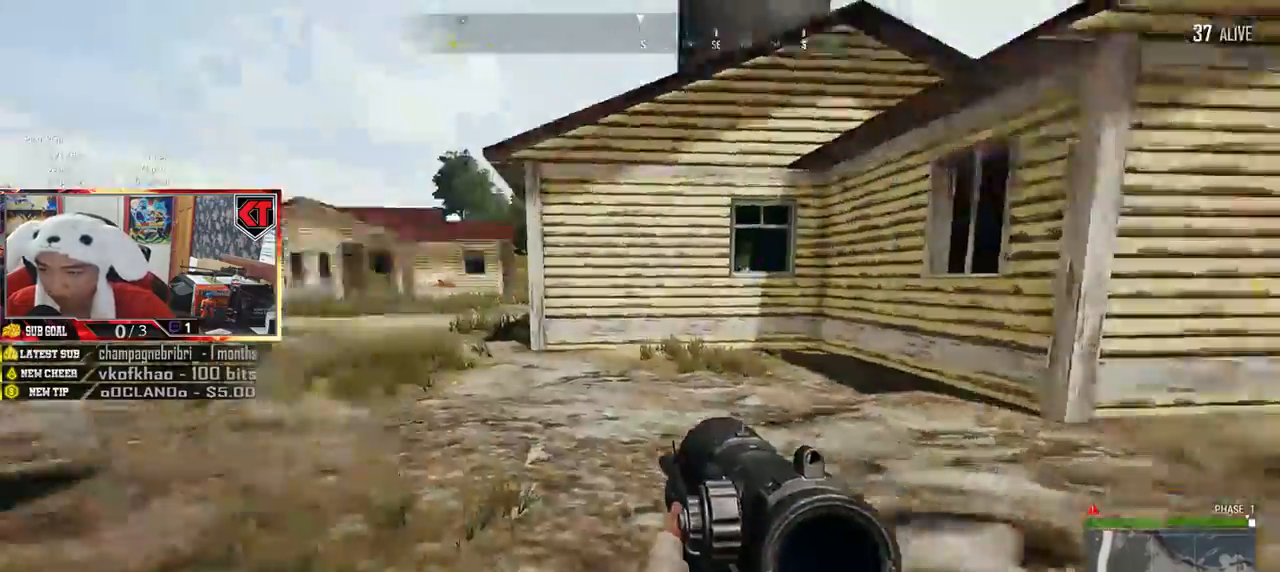
{"keys": ["shift", "w"], "mouse": [], "events": [[234, "shift", "down"]]}
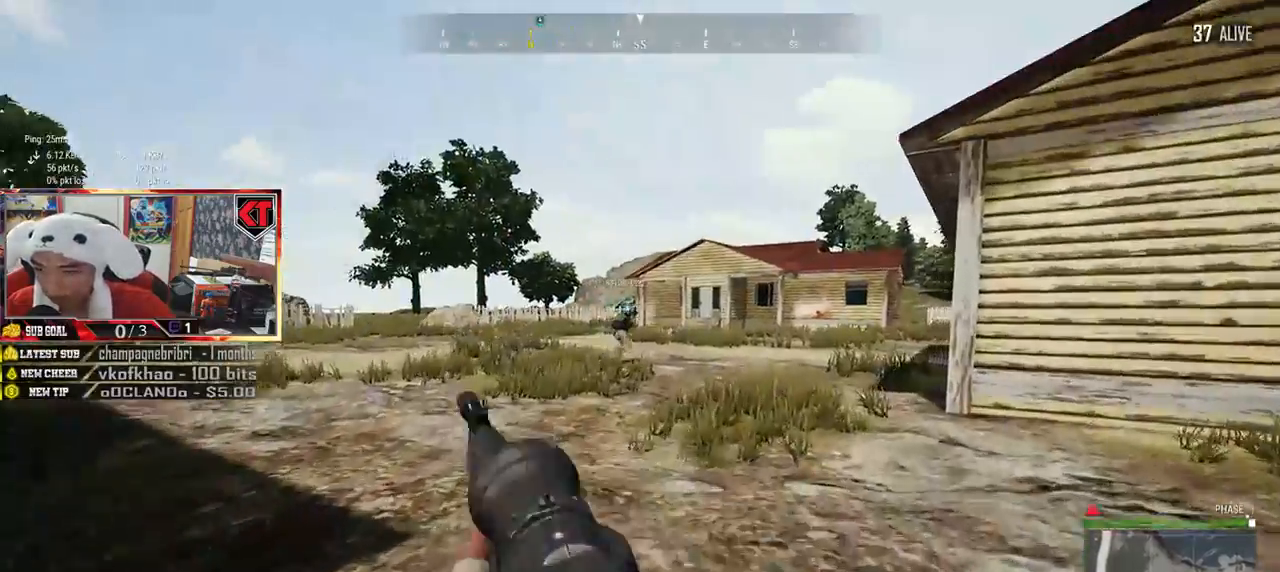
{"keys": ["shift", "w"], "mouse": [], "events": []}
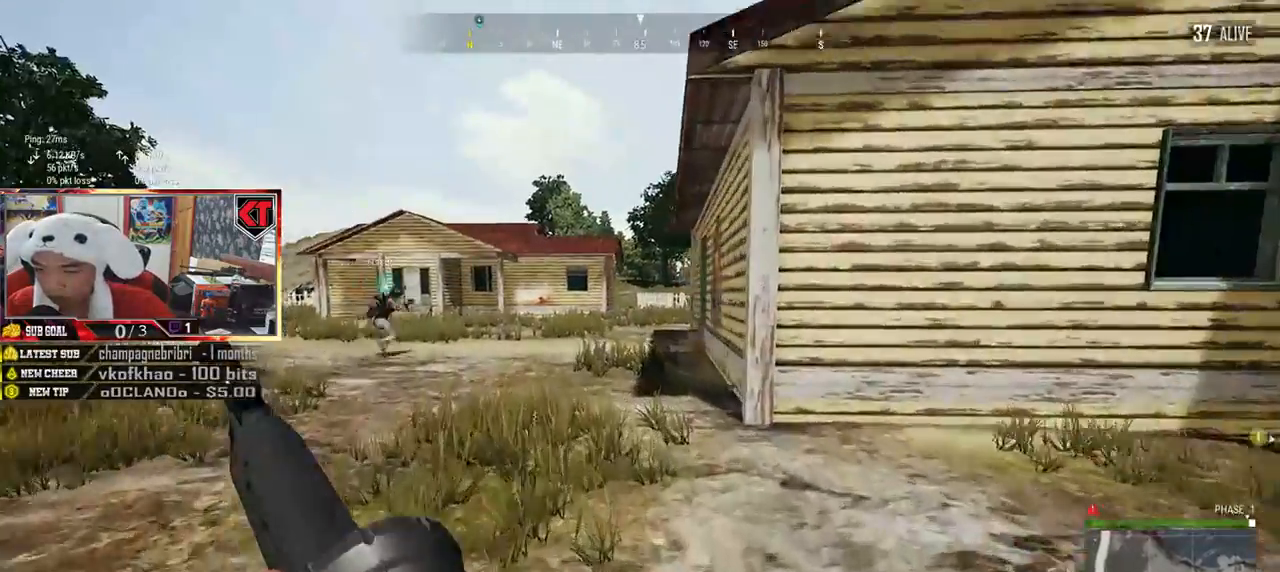
{"keys": ["shift", "w"], "mouse": [], "events": []}
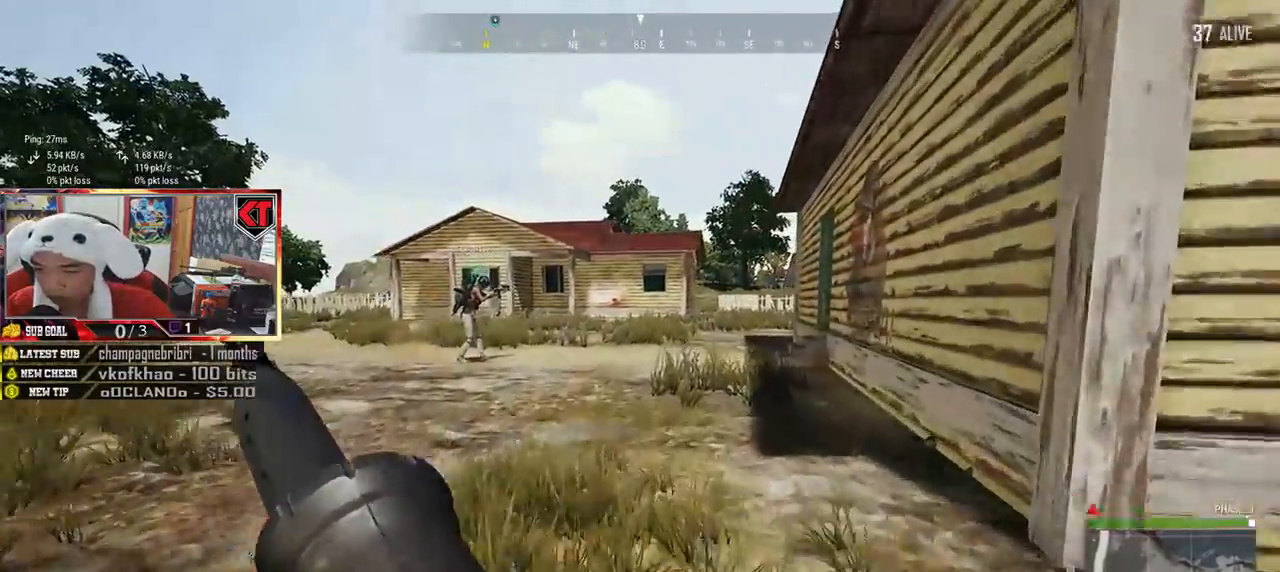
{"keys": ["shift", "w"], "mouse": [], "events": []}
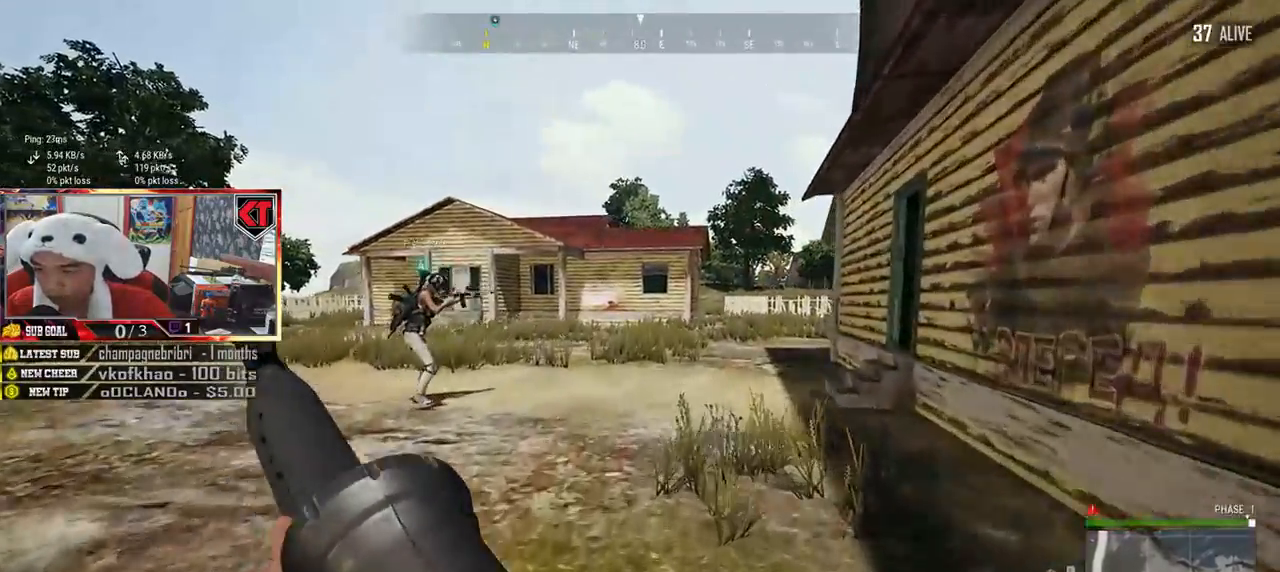
{"keys": ["shift", "w"], "mouse": [], "events": []}
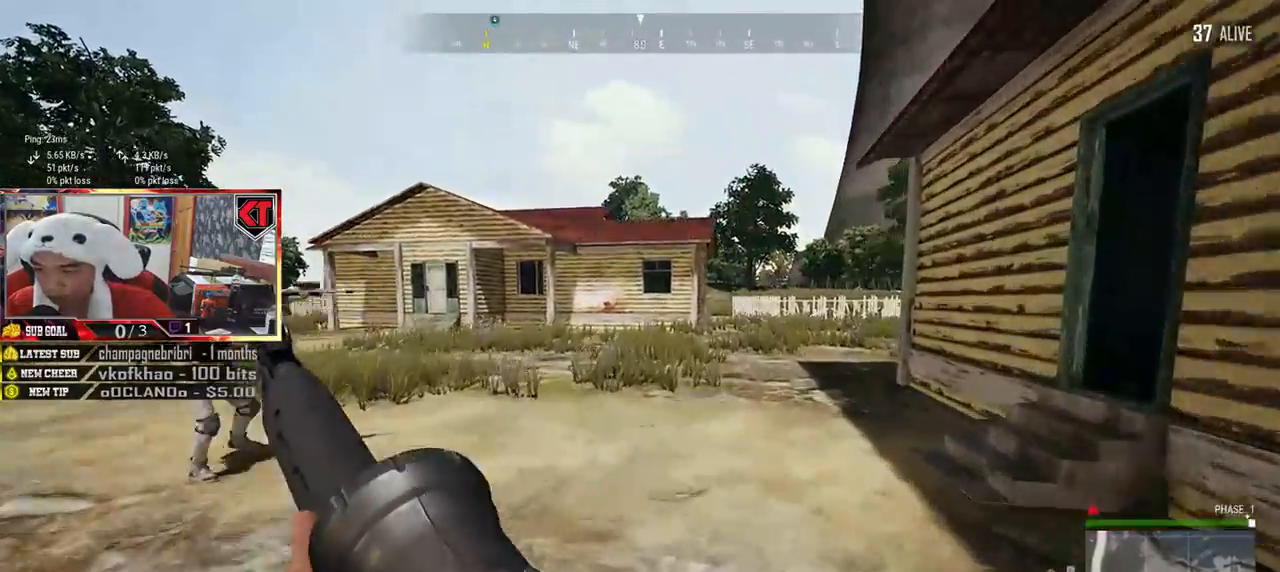
{"keys": ["shift", "w"], "mouse": [], "events": []}
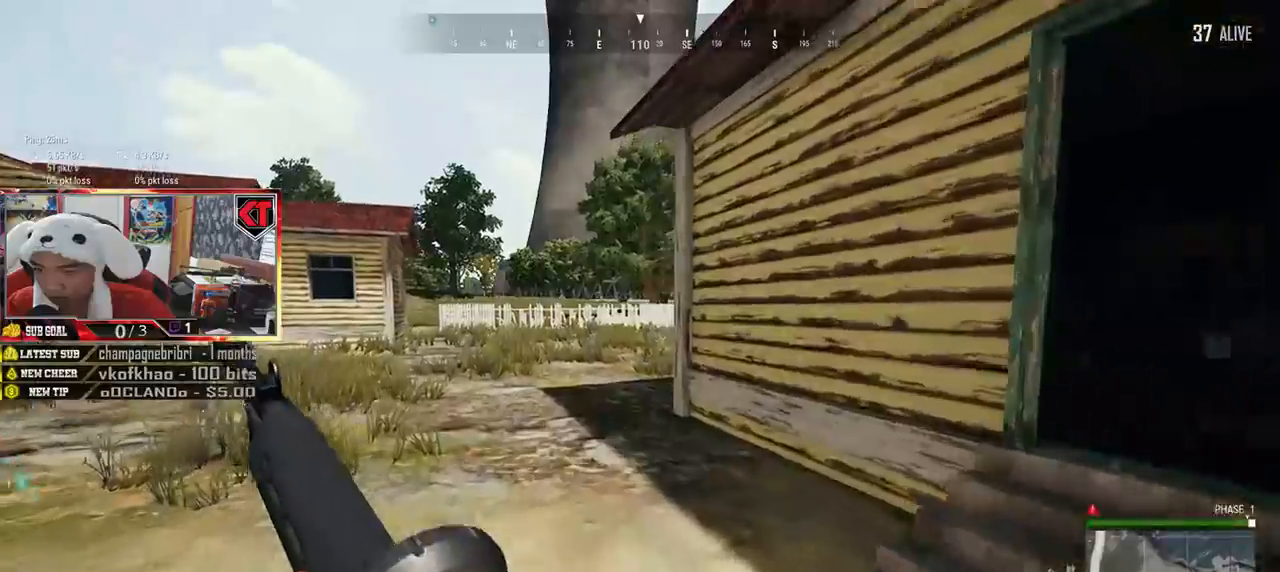
{"keys": ["a"], "mouse": [], "events": [[217, "shift", "up"], [367, "a", "down"], [501, "w", "up"]]}
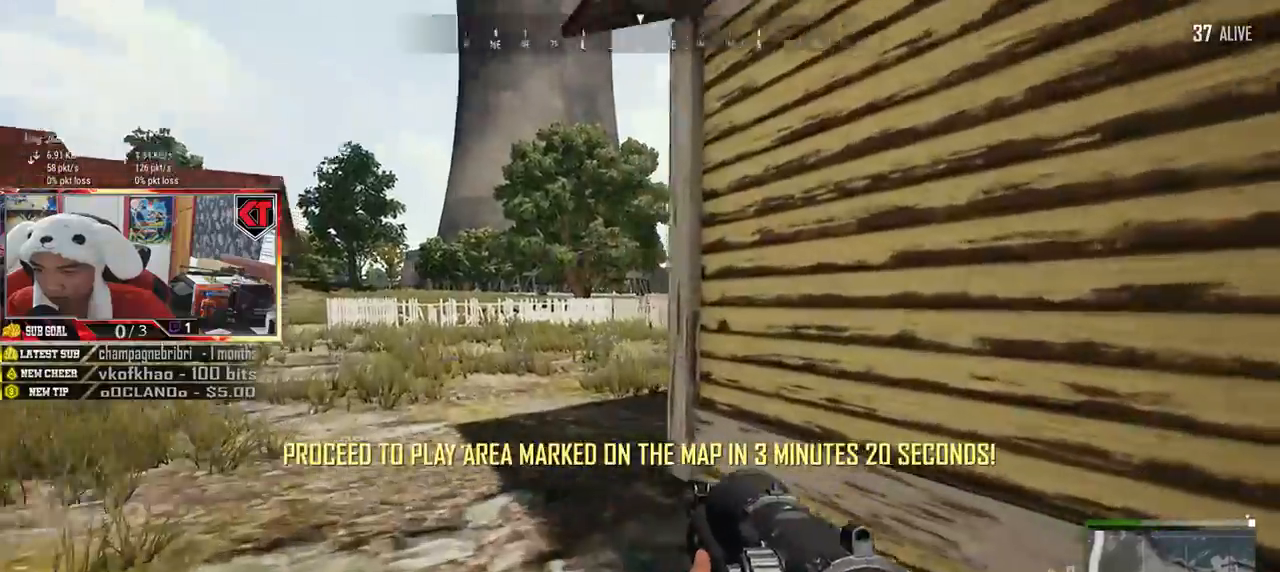
{"keys": ["a"], "mouse": [], "events": []}
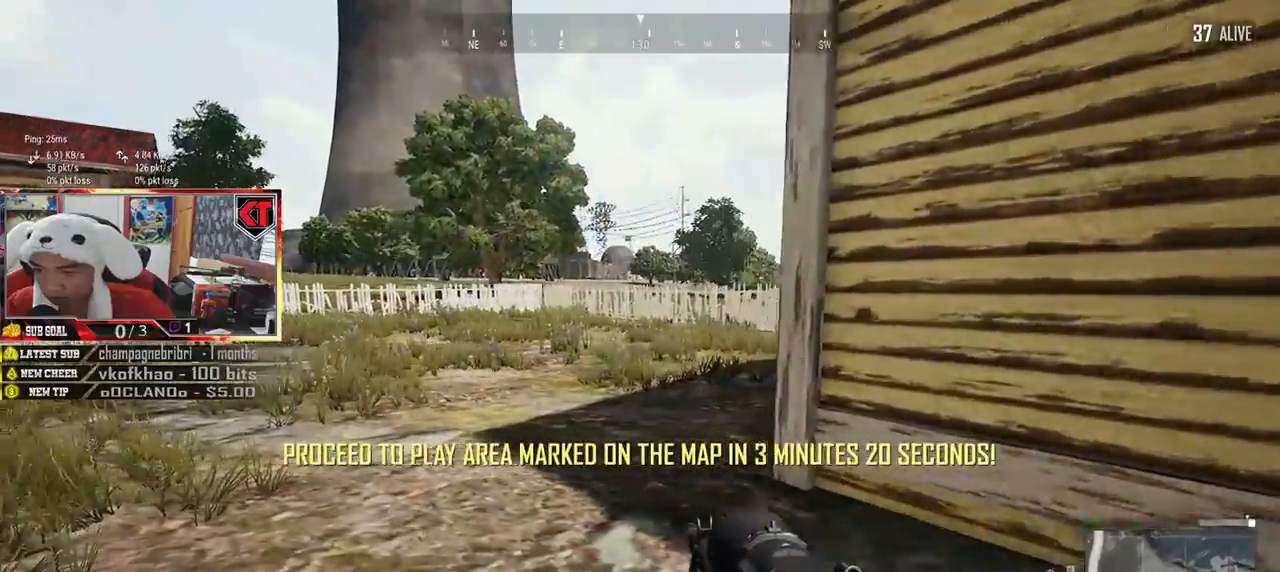
{"keys": ["a"], "mouse": [], "events": []}
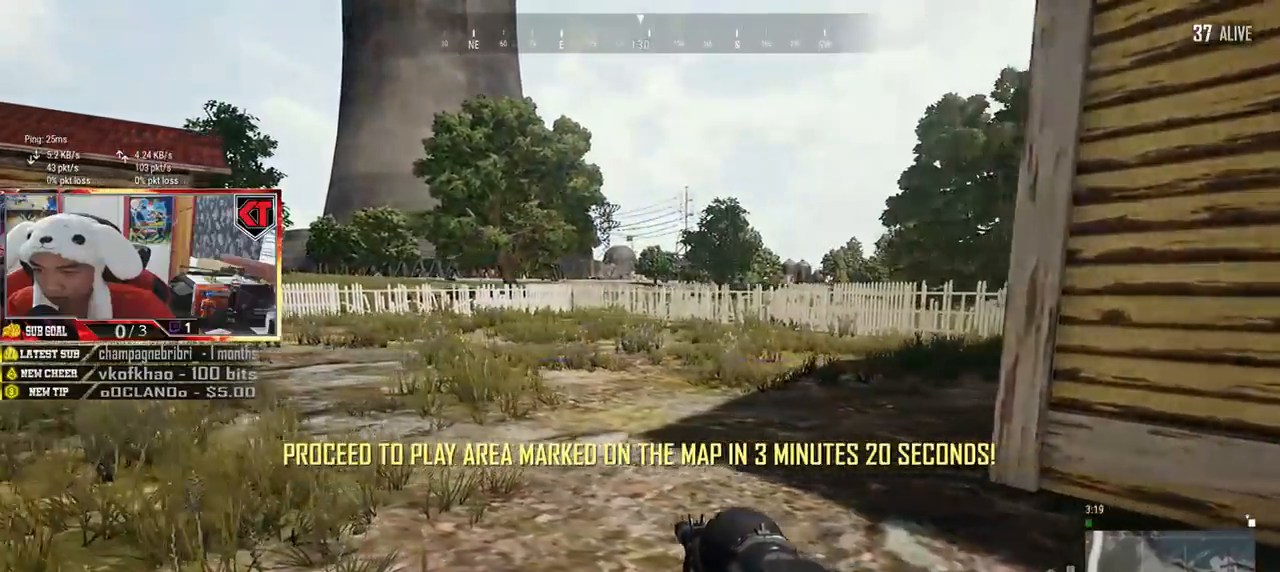
{"keys": ["a"], "mouse": [], "events": [[17, "space", "down"], [183, "space", "up"]]}
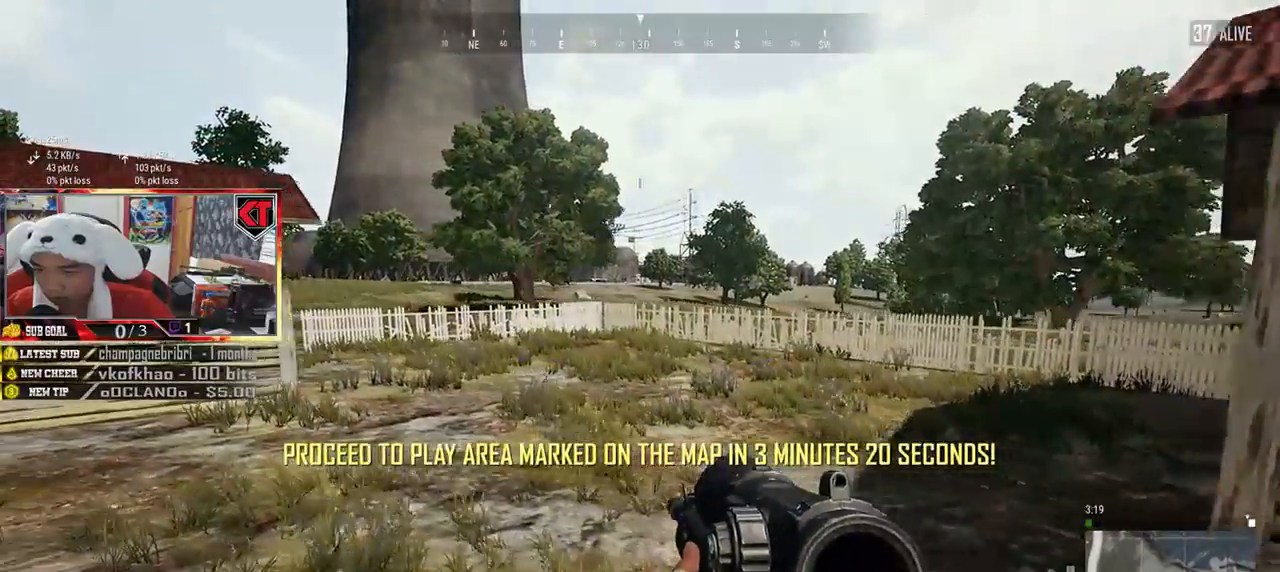
{"keys": ["a", "space"], "mouse": [], "events": [[451, "space", "down"]]}
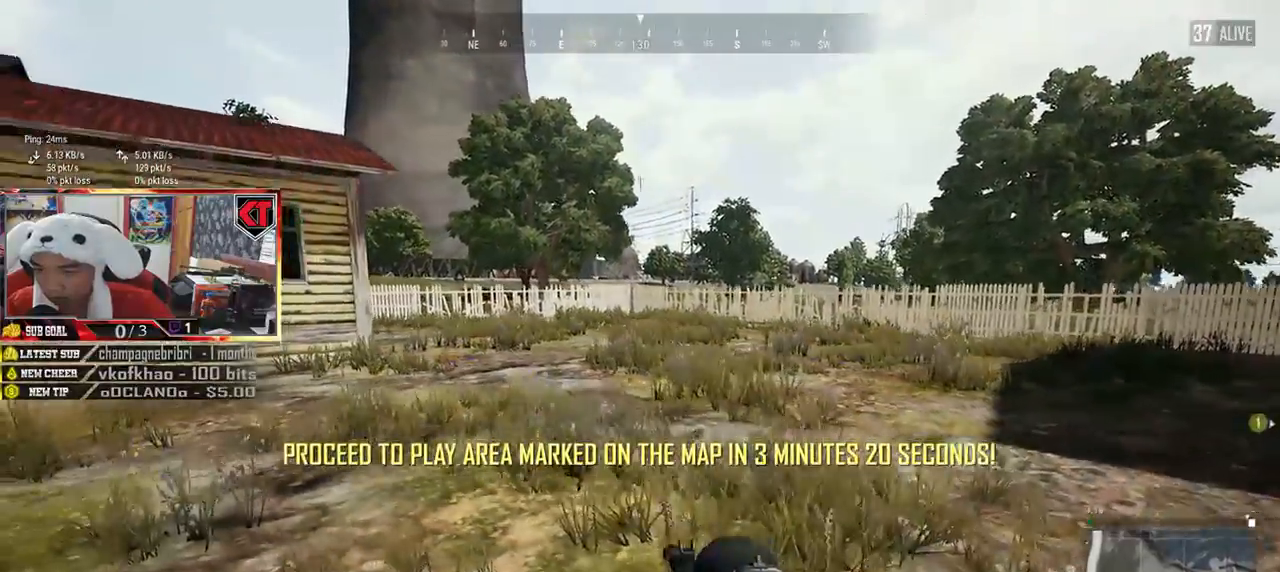
{"keys": ["a"], "mouse": [], "events": [[133, "space", "up"]]}
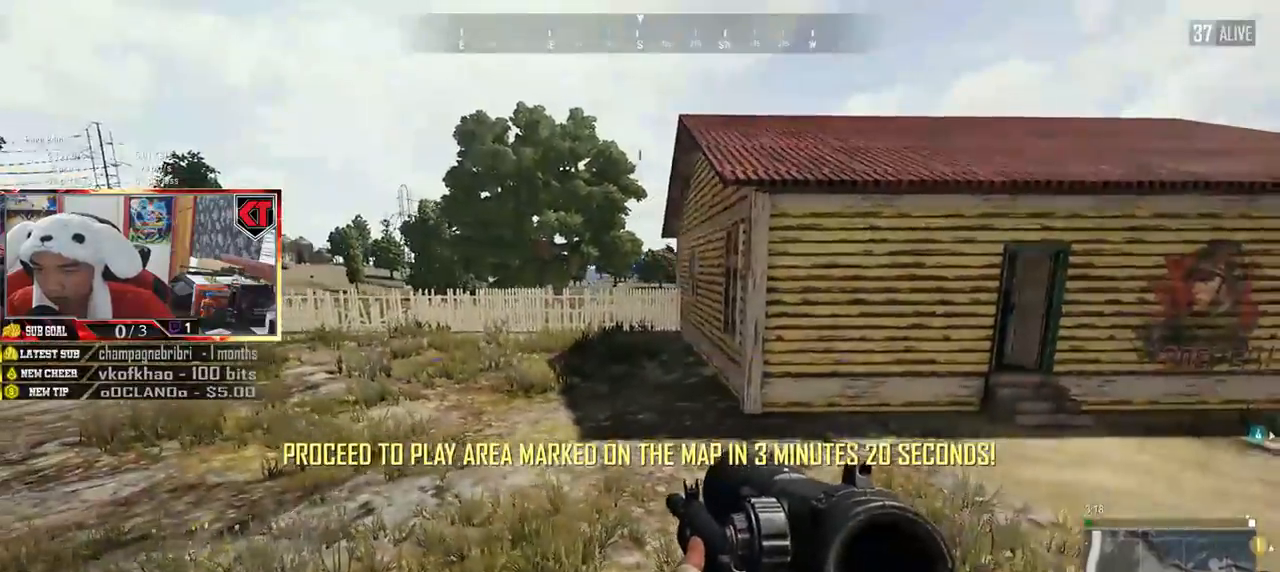
{"keys": ["a"], "mouse": [], "events": []}
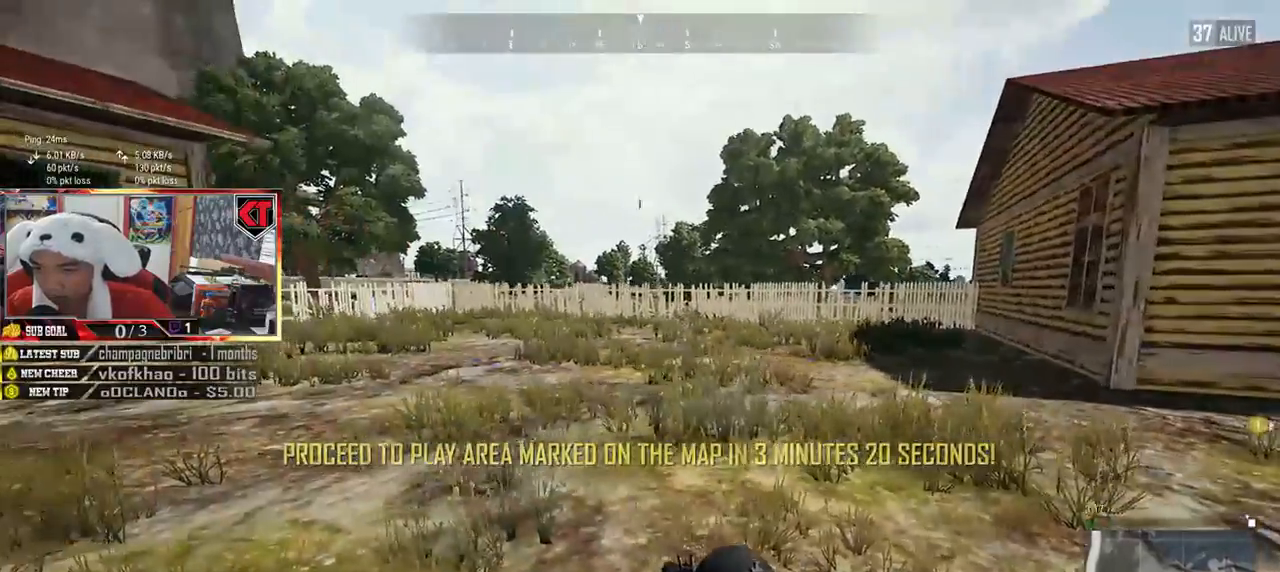
{"keys": ["a", "w"], "mouse": [], "events": [[384, "w", "down"]]}
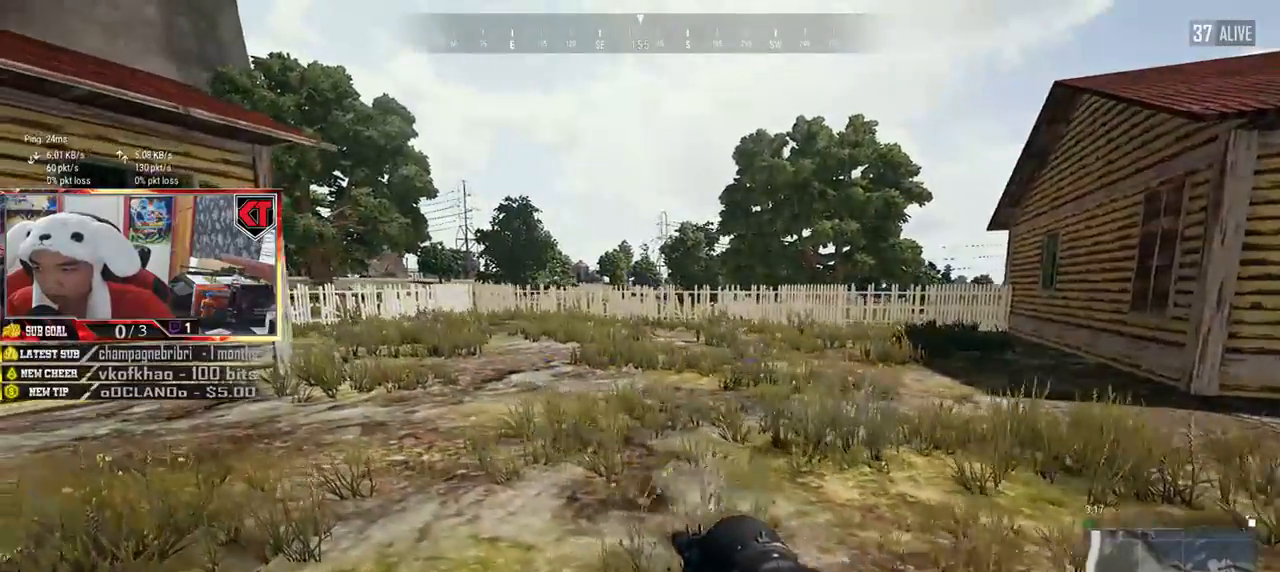
{"keys": ["a", "space", "w"], "mouse": [], "events": [[317, "space", "down"]]}
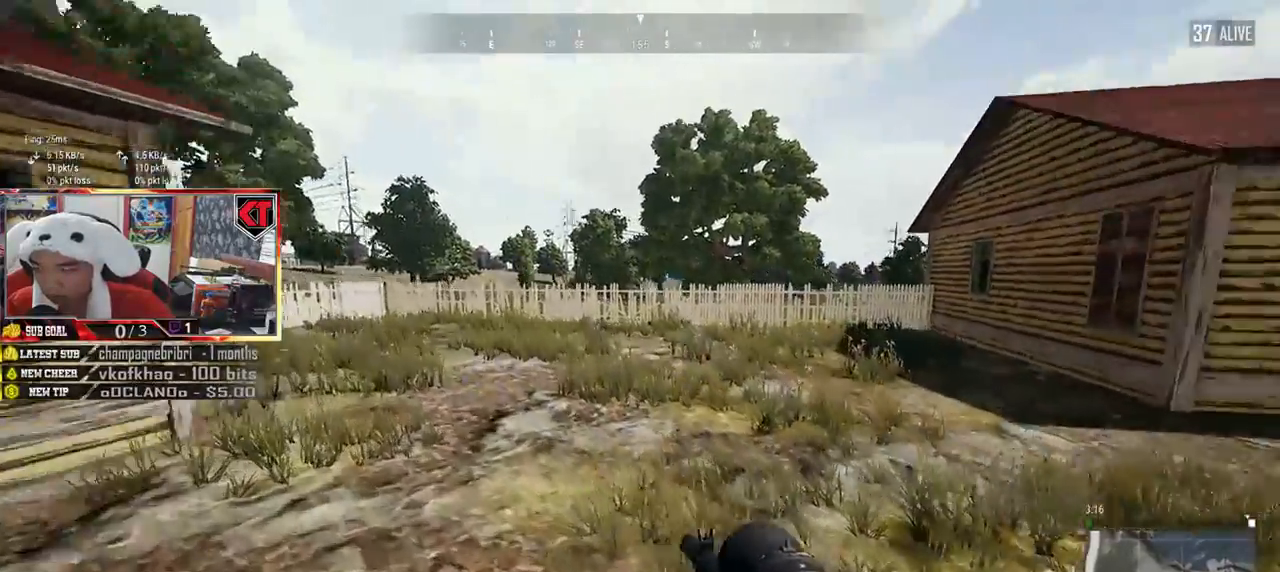
{"keys": ["a", "w"], "mouse": [], "events": [[33, "space", "up"]]}
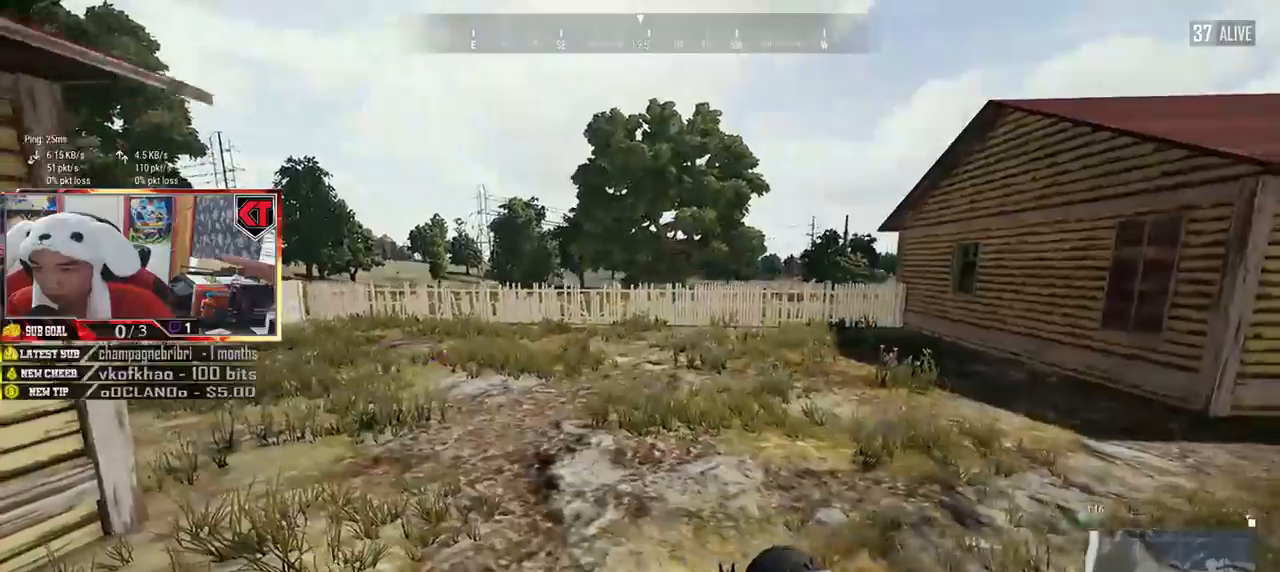
{"keys": ["w"], "mouse": [], "events": [[367, "a", "up"]]}
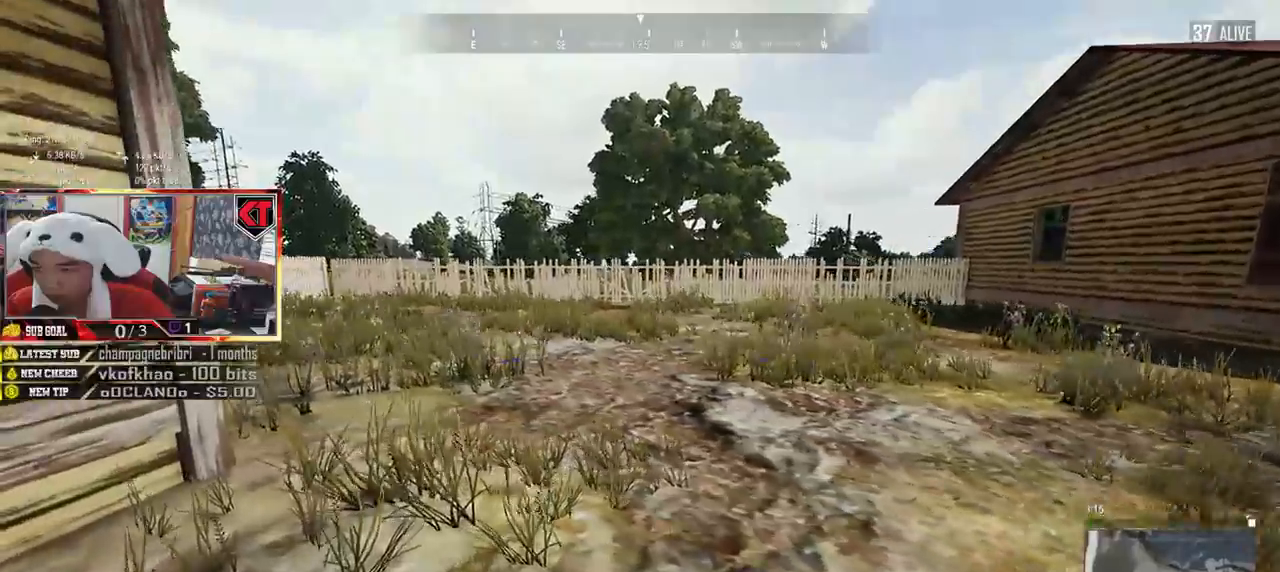
{"keys": ["d", "w"], "mouse": [], "events": [[167, "d", "down"]]}